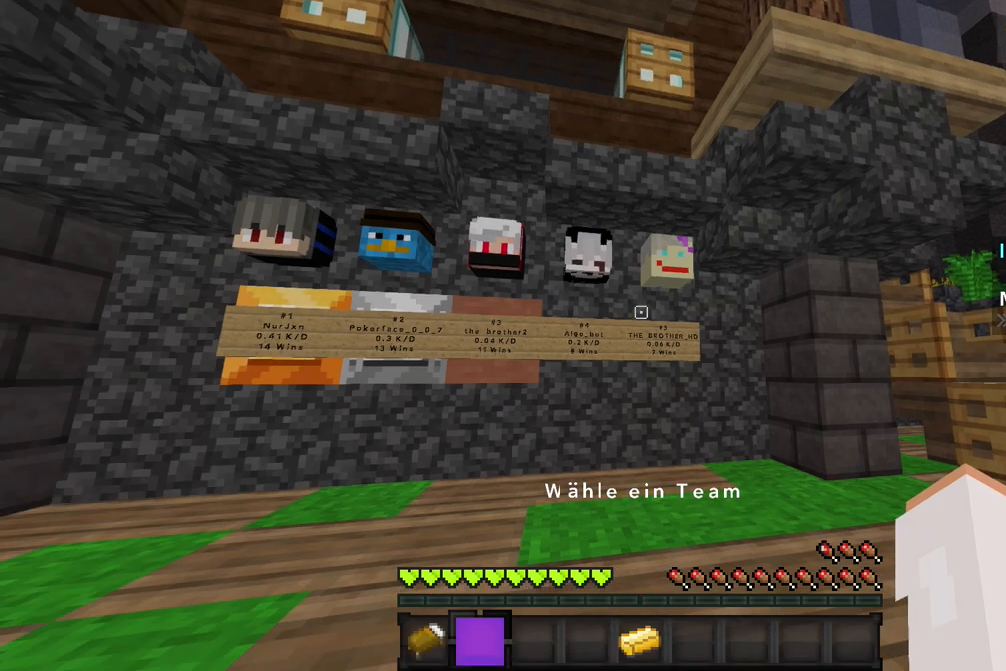
Gameplay with keyboard and mouse; each line is a JSON object with the keys and mouse buttons held at the frame after it. "events" lists presses ("down") and releases ("up") of "a", "d", "s", "w", "mouse_left" and "mouse_right" between this image and that frame as [ms after this image, input, new state], when the widget could be followed in between. "mouse_left", "mouse_right" = the "left", "right" buttons of the "mouse" list. No other keys are recorded. Fast repeated clicks can show as one long hold. Mouse movement is not recorded.
{"keys": ["w"], "mouse": [], "events": [[133, "w", "down"]]}
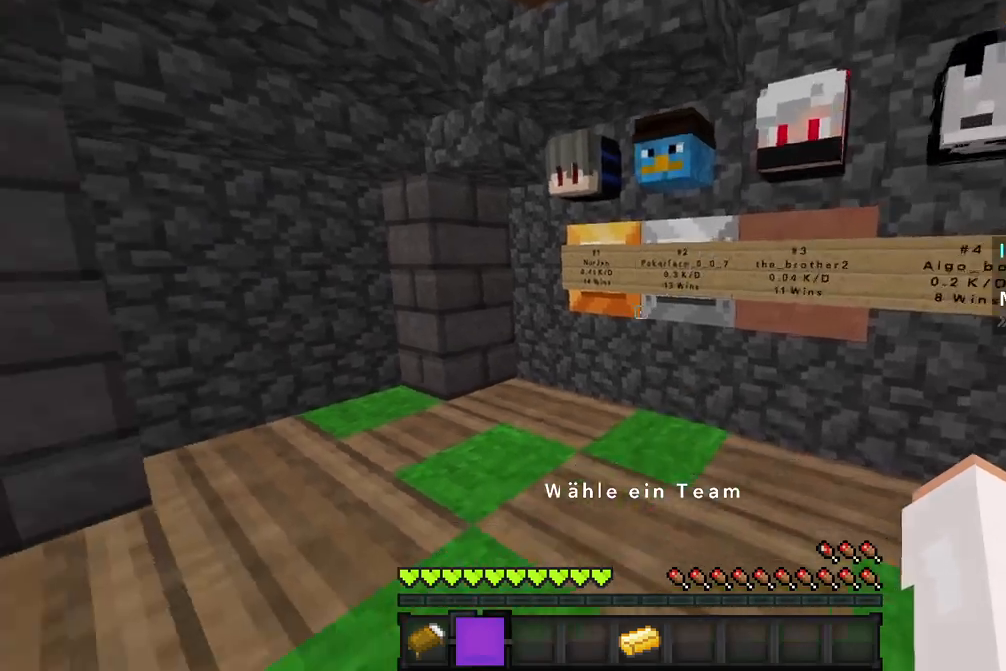
{"keys": [], "mouse": [], "events": [[50, "w", "up"]]}
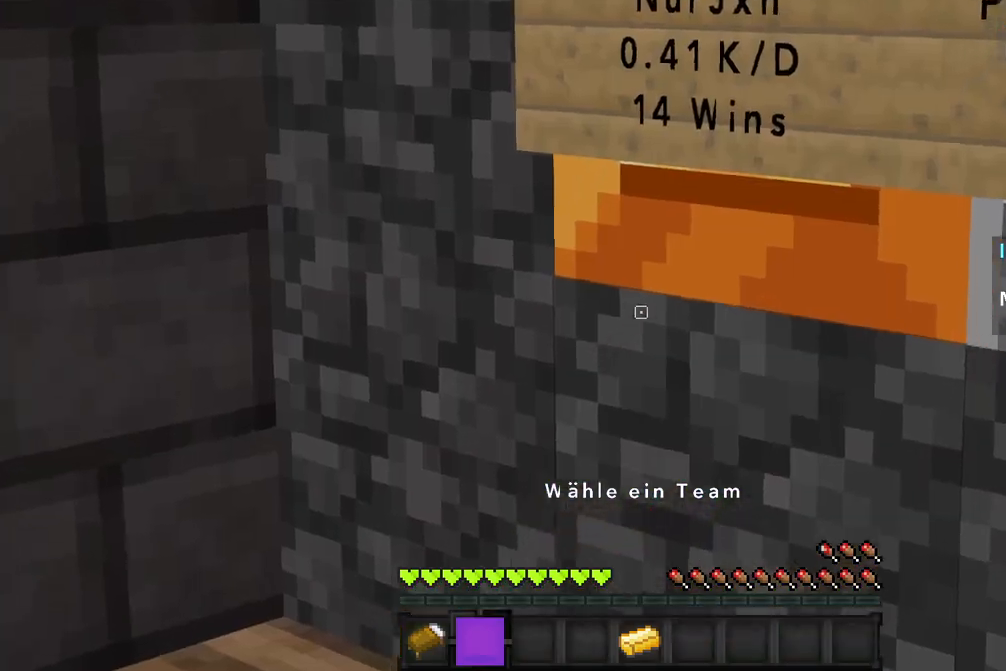
{"keys": [], "mouse": ["left"], "events": [[283, "mouse_left", "down"]]}
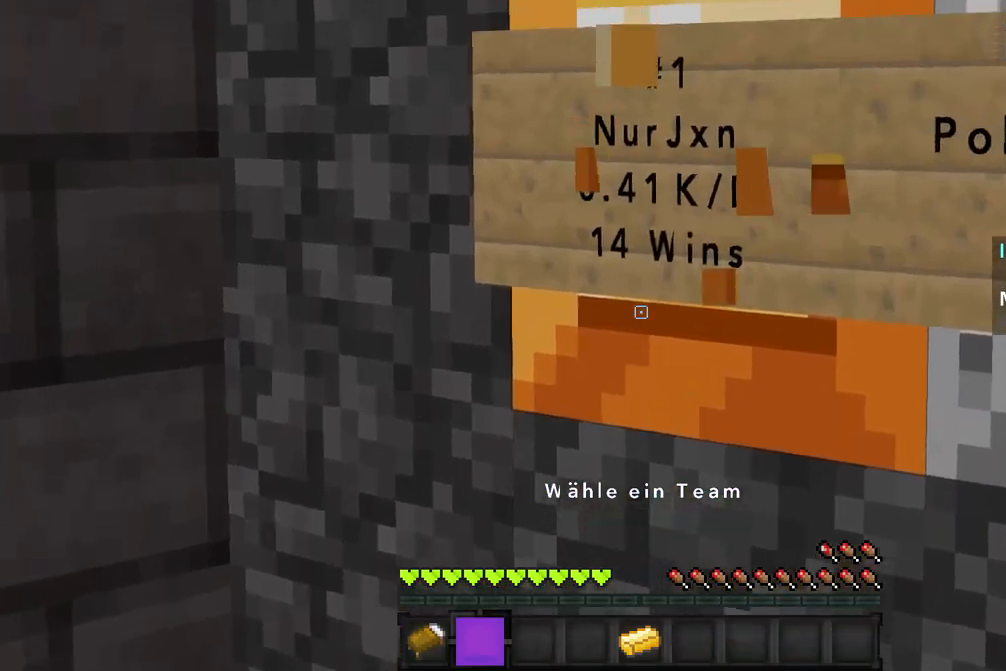
{"keys": [], "mouse": ["left"], "events": []}
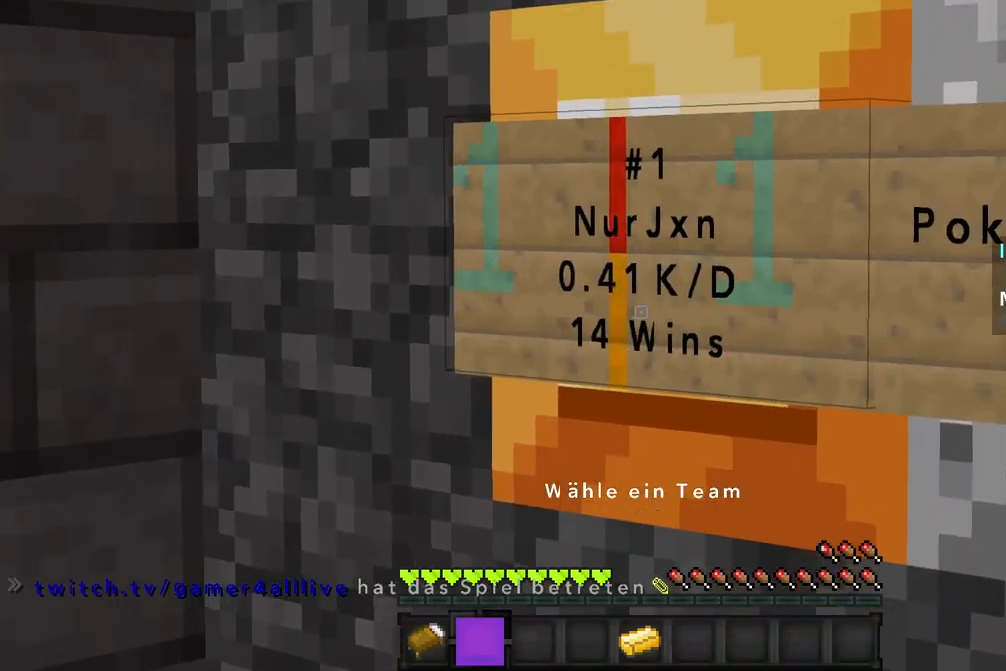
{"keys": [], "mouse": ["left"], "events": []}
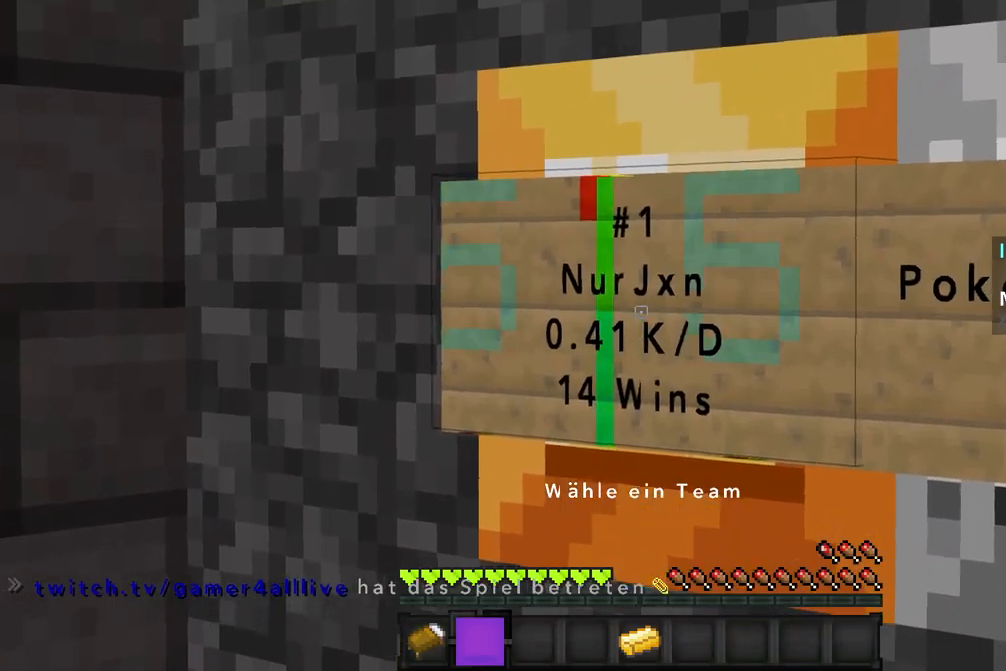
{"keys": [], "mouse": ["left", "right"], "events": [[133, "mouse_right", "down"]]}
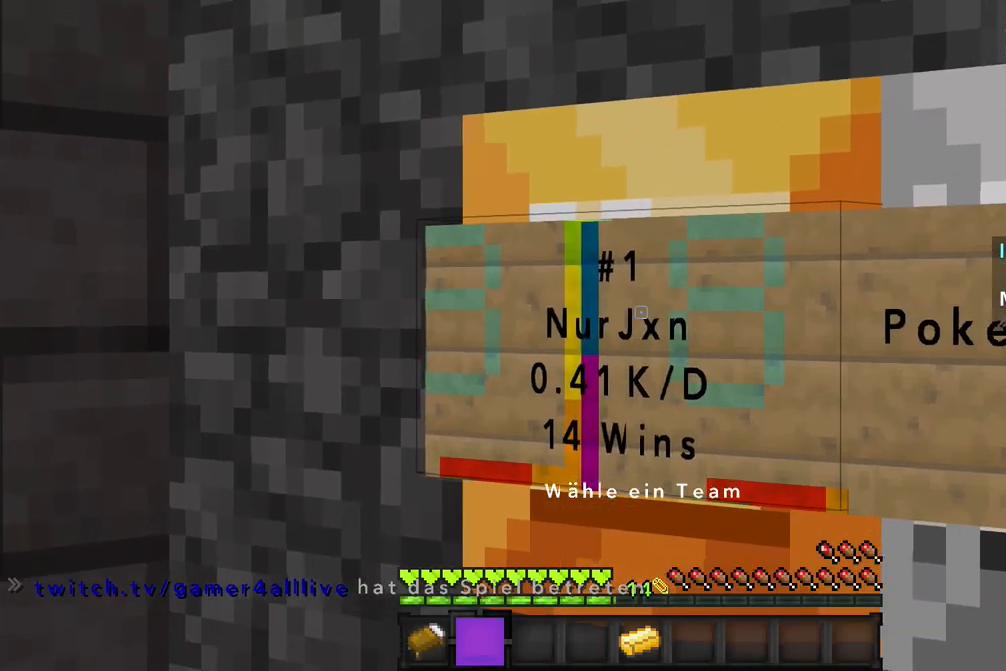
{"keys": [], "mouse": [], "events": [[417, "mouse_right", "up"], [433, "mouse_left", "up"]]}
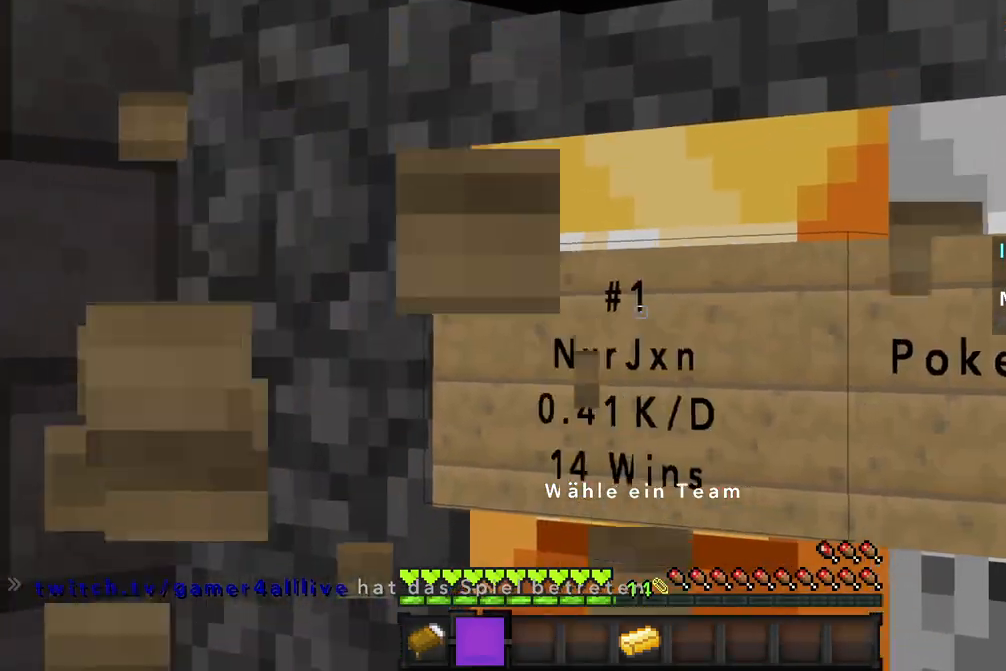
{"keys": ["w"], "mouse": [], "events": [[100, "w", "down"], [183, "w", "up"], [267, "w", "down"]]}
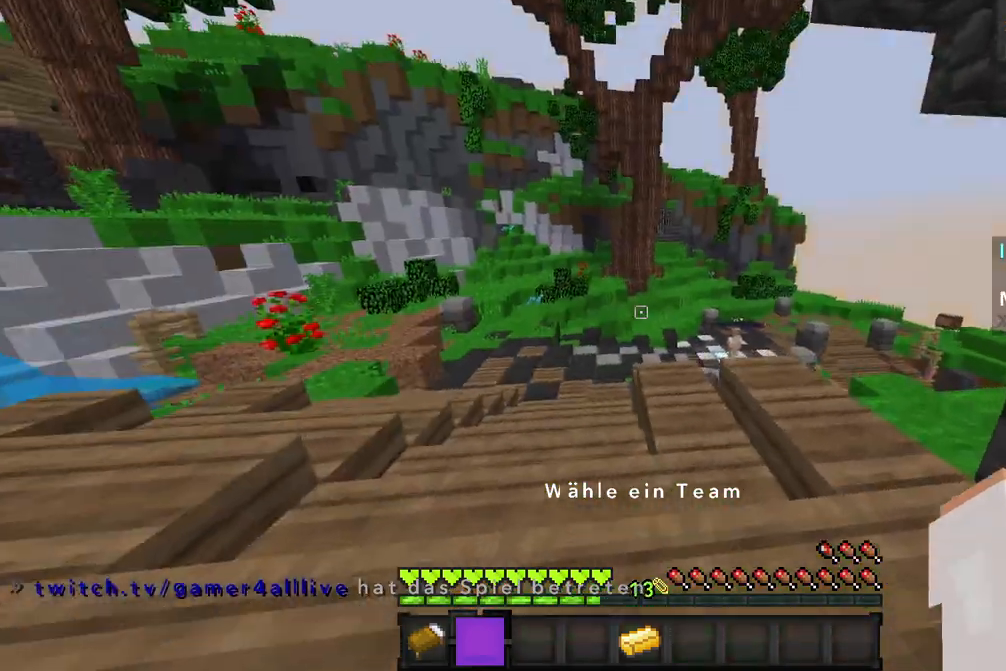
{"keys": ["w"], "mouse": [], "events": [[17, "mouse_left", "down"], [117, "mouse_left", "up"], [200, "mouse_left", "down"], [300, "mouse_left", "up"], [383, "mouse_left", "down"], [467, "mouse_left", "up"]]}
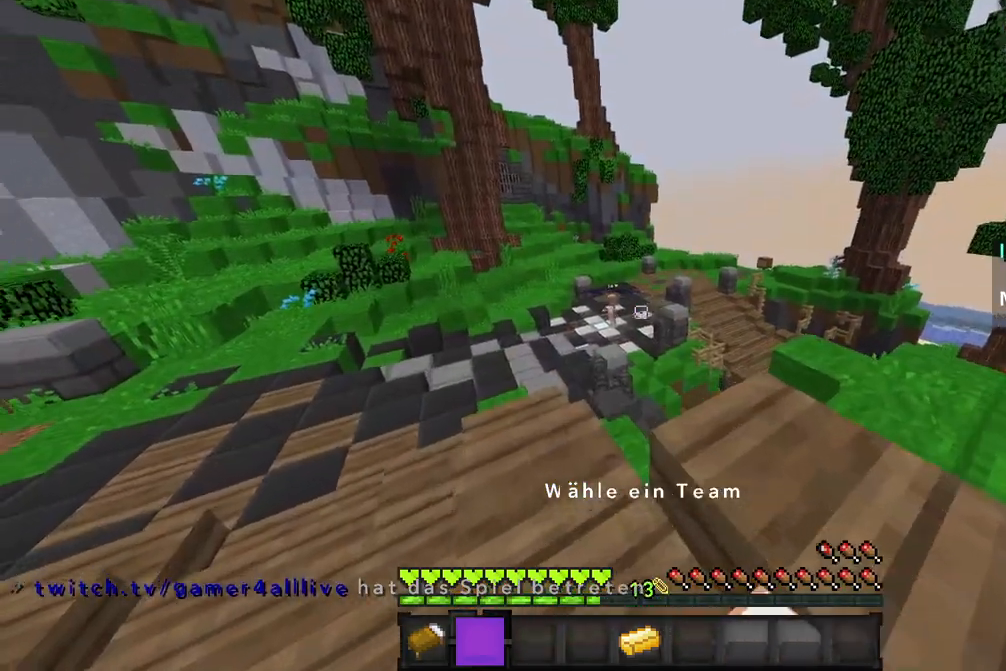
{"keys": ["w"], "mouse": [], "events": [[67, "mouse_left", "down"], [133, "mouse_left", "up"], [183, "mouse_left", "down"], [267, "mouse_left", "up"], [300, "a", "down"], [367, "mouse_left", "down"], [433, "a", "up"], [450, "mouse_left", "up"]]}
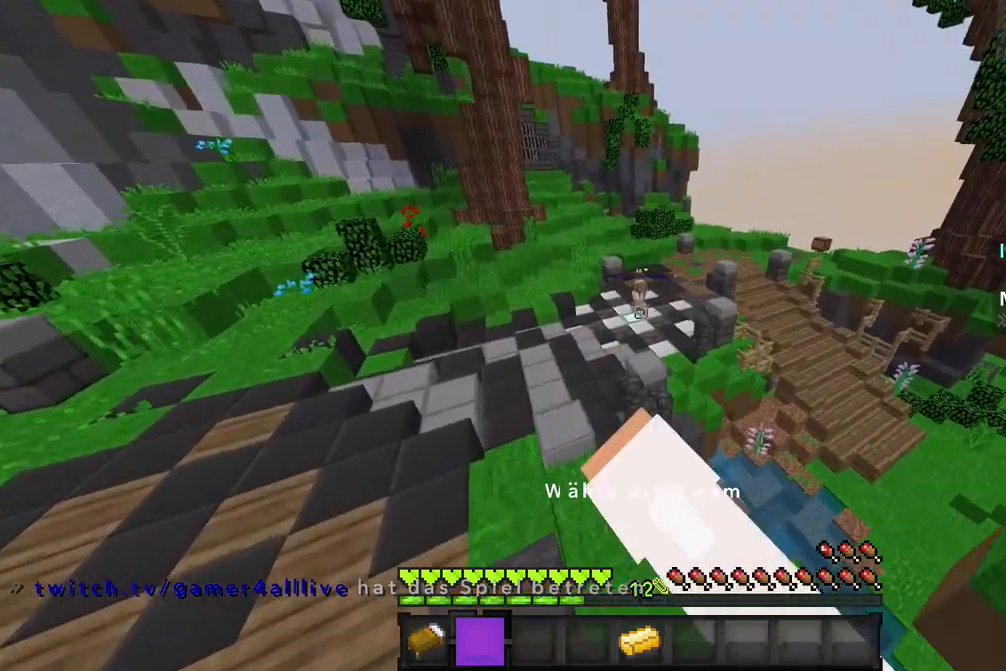
{"keys": ["w"], "mouse": [], "events": [[17, "mouse_left", "down"], [117, "mouse_left", "up"], [183, "mouse_left", "down"], [283, "mouse_left", "up"], [350, "mouse_left", "down"], [450, "mouse_left", "up"]]}
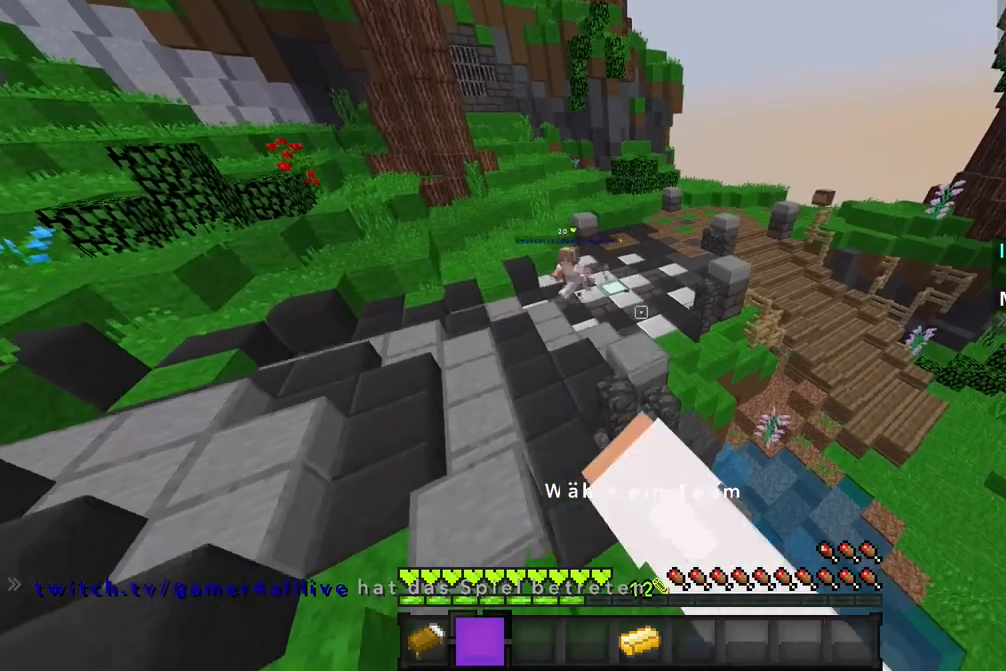
{"keys": ["d", "w"], "mouse": [], "events": [[17, "mouse_left", "down"], [33, "a", "down"], [117, "mouse_left", "up"], [183, "mouse_left", "down"], [217, "a", "up"], [250, "mouse_left", "up"], [350, "mouse_left", "down"], [400, "d", "down"], [400, "mouse_left", "up"]]}
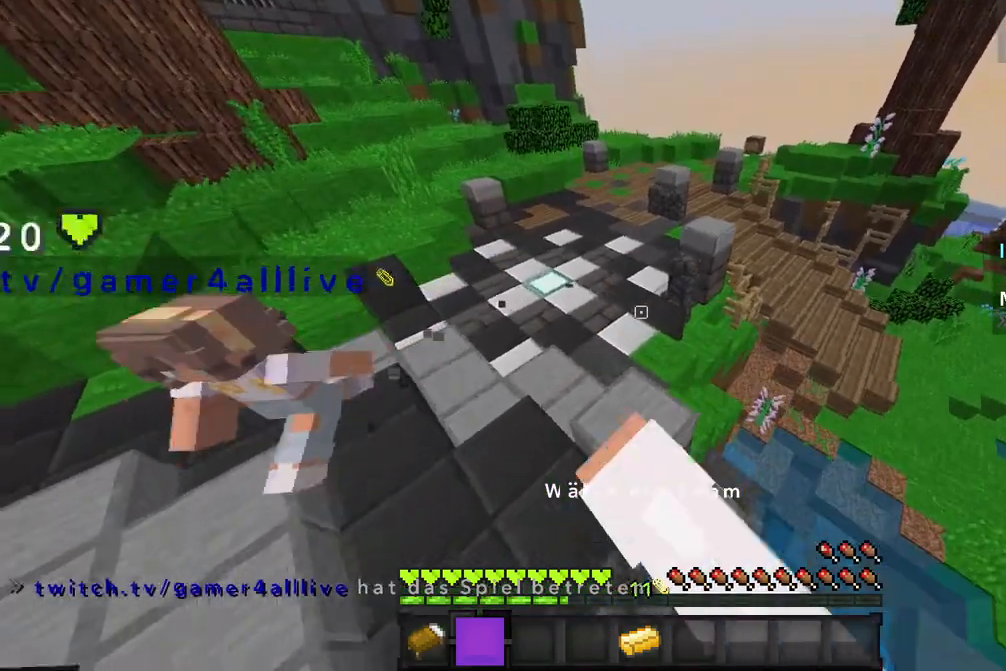
{"keys": ["w"], "mouse": ["left"], "events": [[17, "mouse_left", "down"], [67, "d", "up"], [67, "mouse_left", "up"], [217, "mouse_left", "down"], [233, "mouse_left", "up"], [333, "mouse_left", "down"], [367, "mouse_left", "up"], [483, "mouse_left", "down"]]}
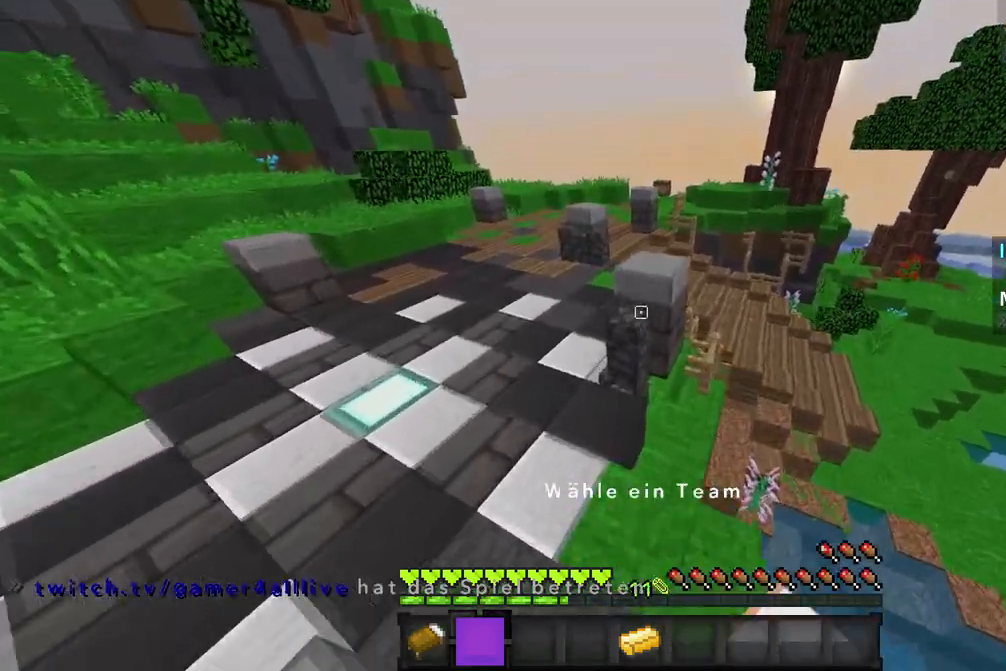
{"keys": ["w"], "mouse": ["left"], "events": [[50, "mouse_left", "up"], [100, "mouse_left", "down"], [183, "mouse_left", "up"], [250, "mouse_left", "down"], [350, "mouse_left", "up"], [433, "mouse_left", "down"]]}
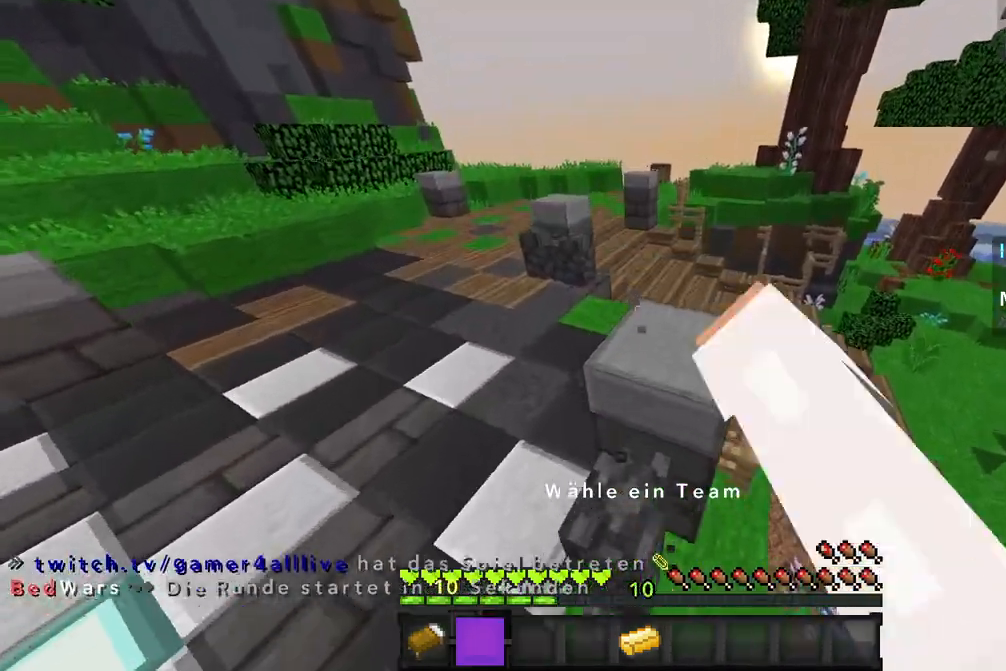
{"keys": ["w"], "mouse": [], "events": [[33, "mouse_left", "up"], [100, "a", "down"], [117, "mouse_left", "down"], [233, "mouse_left", "up"], [317, "a", "up"], [317, "mouse_left", "down"], [400, "mouse_left", "up"]]}
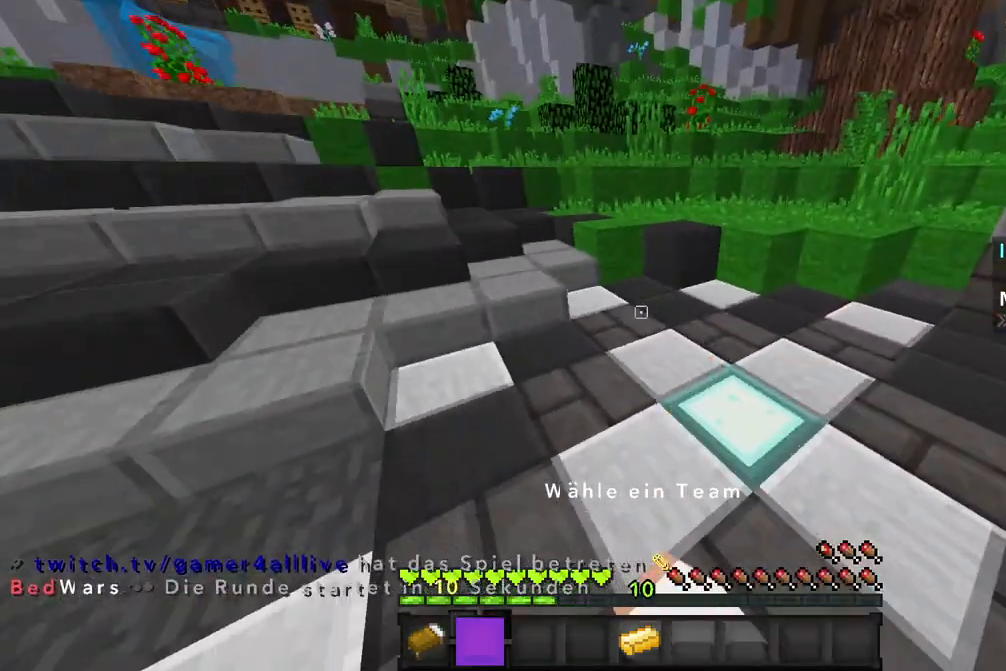
{"keys": ["w"], "mouse": ["left"], "events": [[267, "mouse_left", "down"], [417, "mouse_left", "up"], [500, "mouse_left", "down"]]}
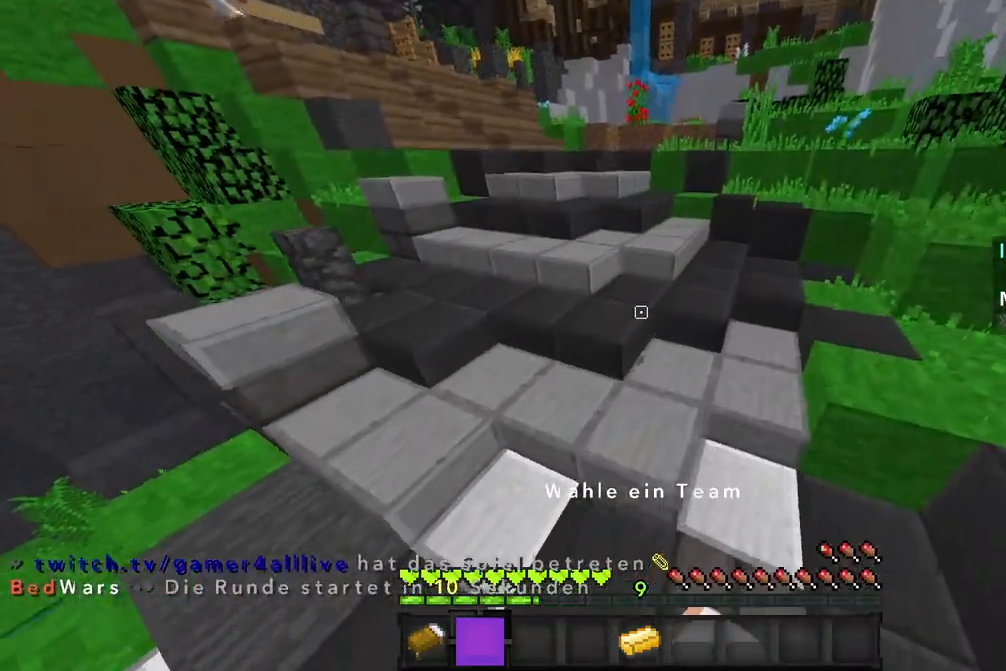
{"keys": [], "mouse": [], "events": [[83, "mouse_left", "up"], [233, "mouse_left", "down"], [300, "mouse_left", "up"], [433, "mouse_left", "down"], [433, "w", "up"], [483, "mouse_left", "up"]]}
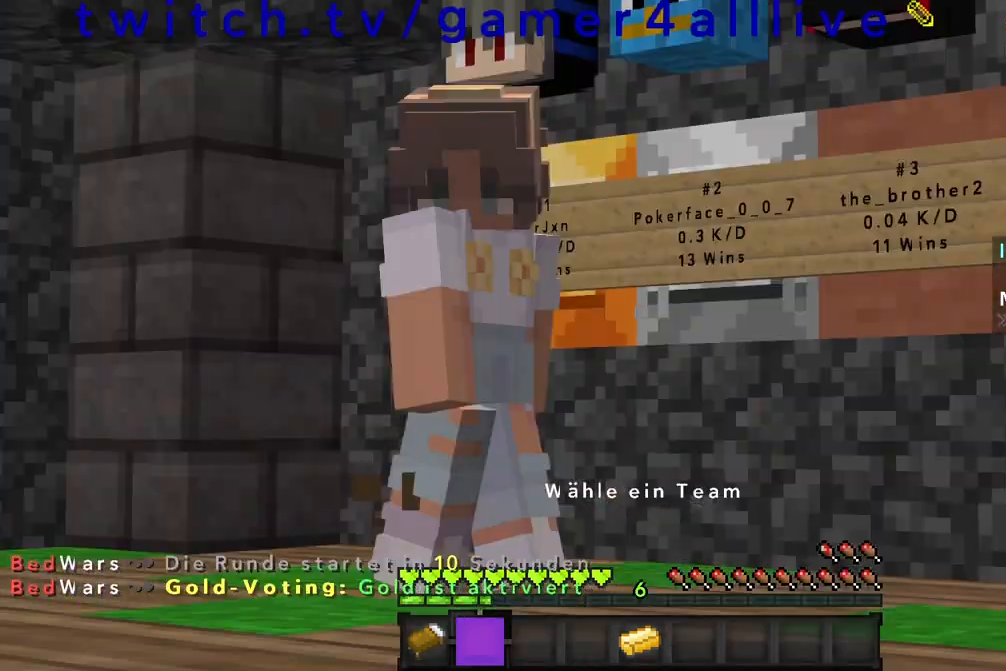
{"keys": [], "mouse": [], "events": [[83, "mouse_left", "down"], [167, "mouse_left", "up"], [267, "mouse_left", "down"], [333, "mouse_left", "up"]]}
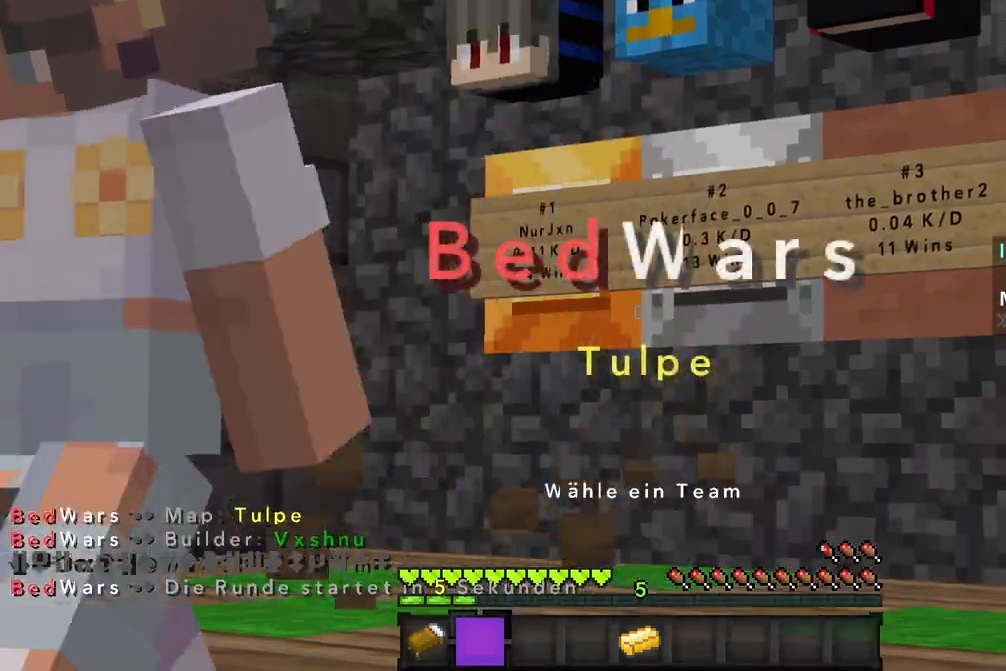
{"keys": [], "mouse": [], "events": []}
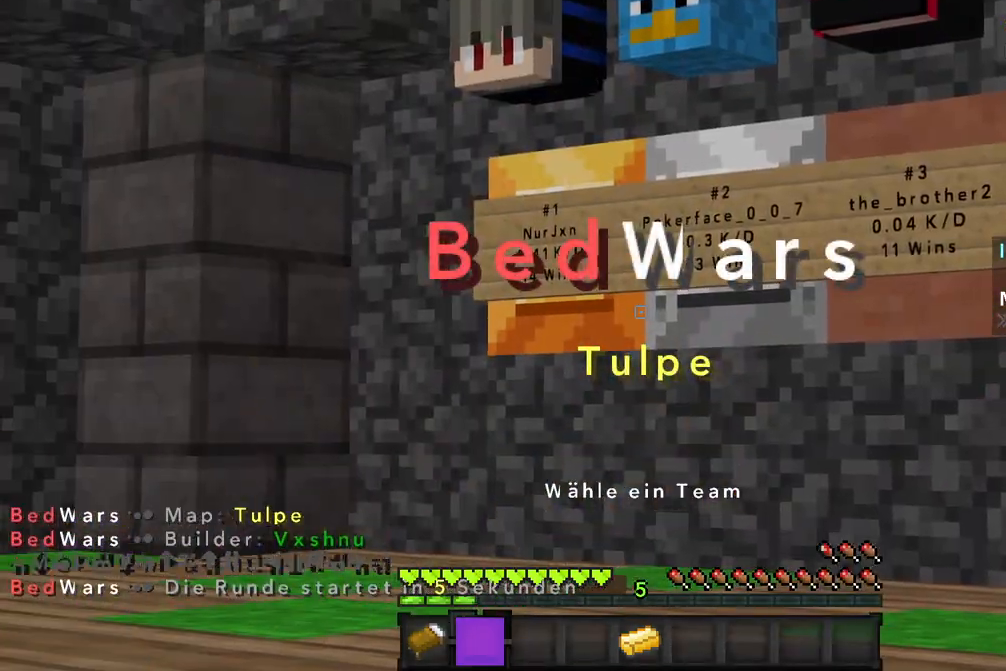
{"keys": [], "mouse": [], "events": [[200, "mouse_left", "down"], [283, "mouse_left", "up"], [350, "mouse_left", "down"], [467, "mouse_left", "up"]]}
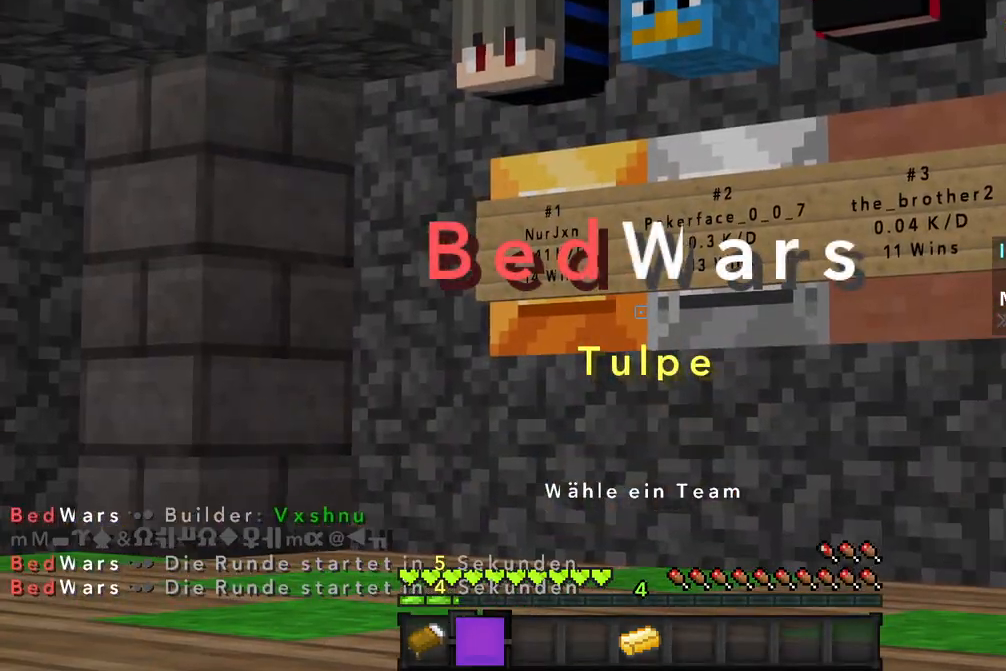
{"keys": [], "mouse": [], "events": []}
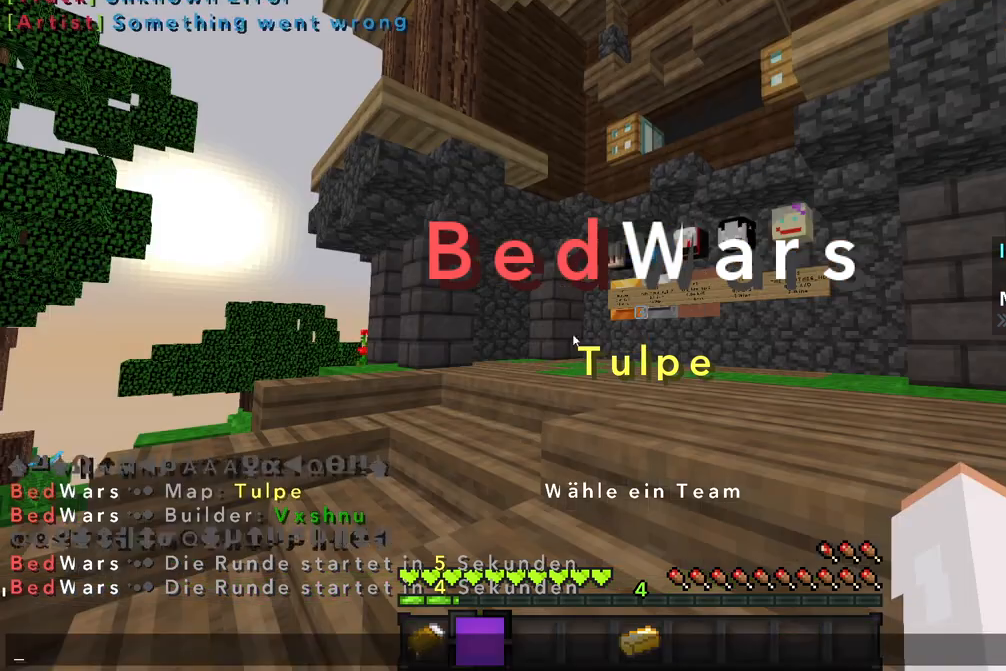
{"keys": [], "mouse": [], "events": []}
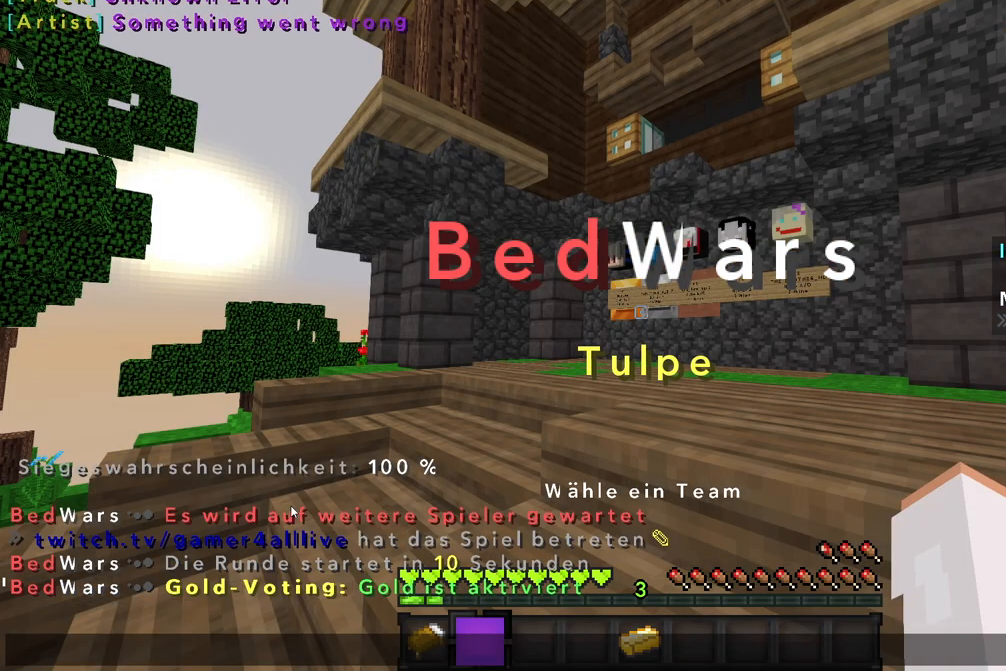
{"keys": [], "mouse": [], "events": []}
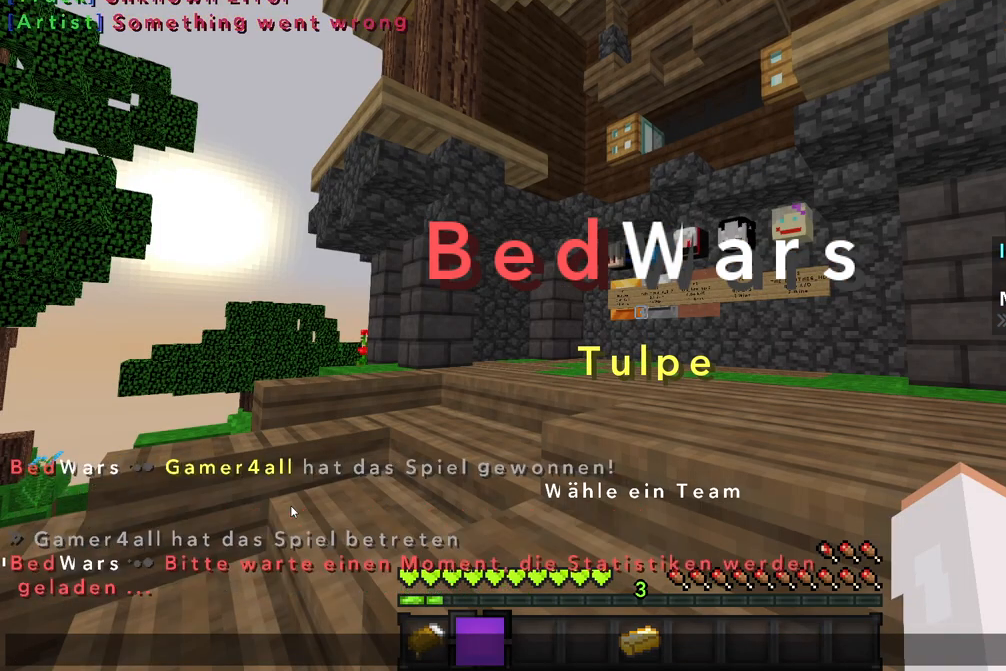
{"keys": [], "mouse": [], "events": []}
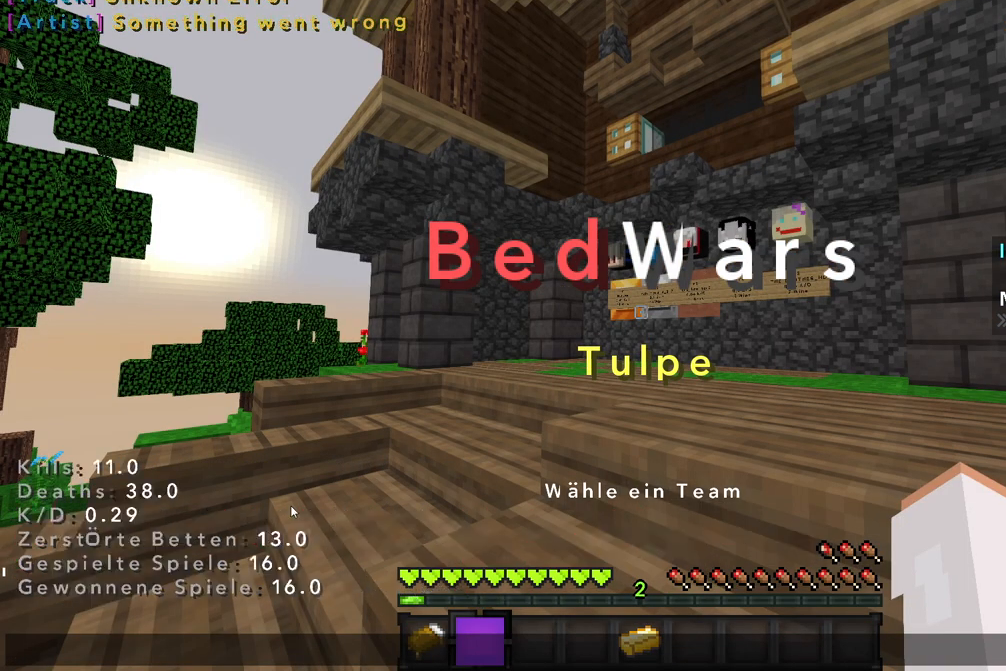
{"keys": [], "mouse": [], "events": [[83, "mouse_left", "down"], [150, "mouse_left", "up"], [233, "mouse_left", "down"], [333, "mouse_left", "up"], [400, "mouse_left", "down"], [483, "mouse_left", "up"]]}